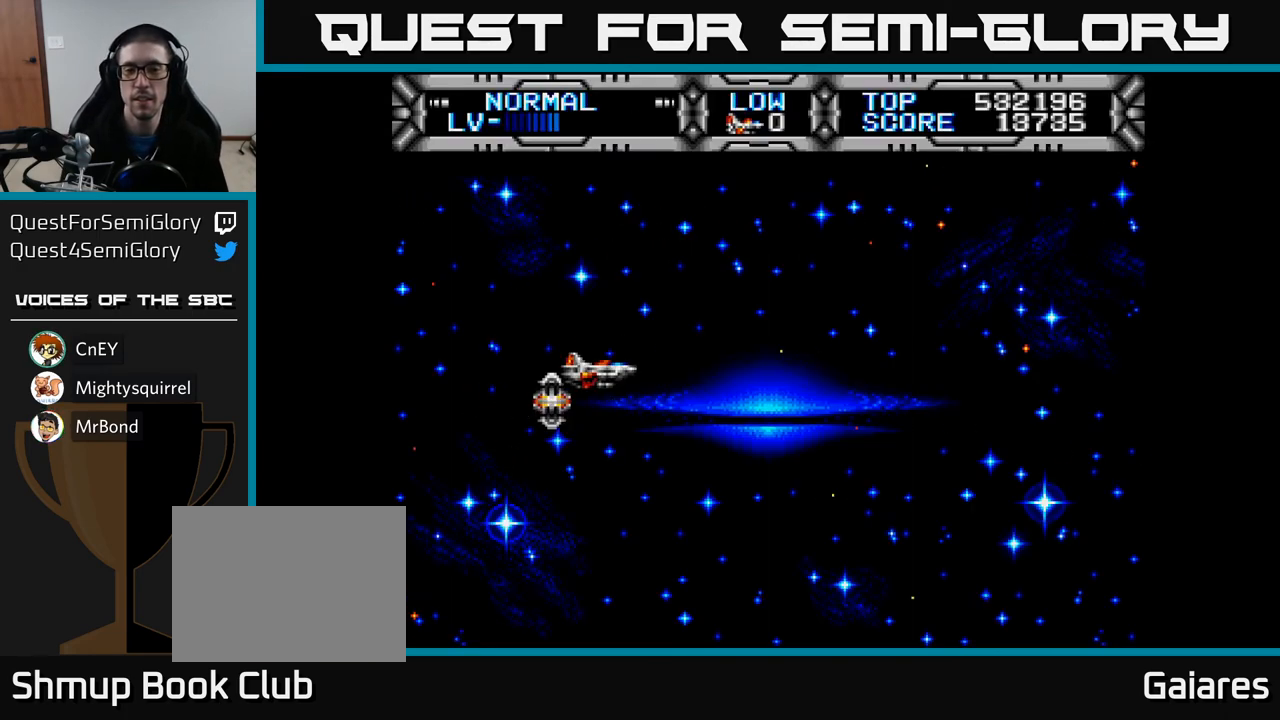
Gameplay with a controller (Xbox layout); each line is a JSON object with the inputs held at the frame after it. "events" lists button and stick changes between this image and that frame as [ms after this image, input, new state], when the widget could be followed in between.
{"buttons": ["DPAD_RIGHT"], "left_stick": "center", "right_stick": "center", "events": [[67, "DPAD_UP", "up"], [250, "A", "down"], [383, "A", "up"]]}
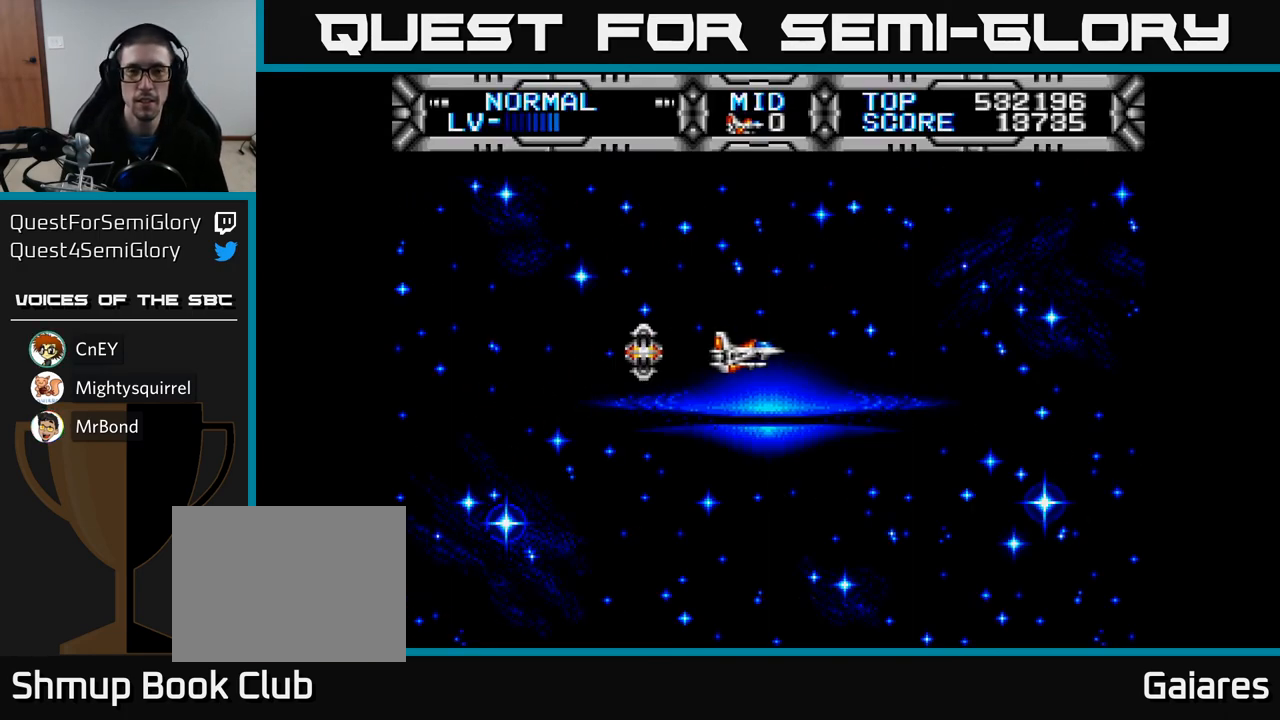
{"buttons": ["DPAD_RIGHT"], "left_stick": "center", "right_stick": "center", "events": [[83, "A", "down"], [183, "A", "up"], [333, "DPAD_UP", "down"], [433, "DPAD_UP", "up"]]}
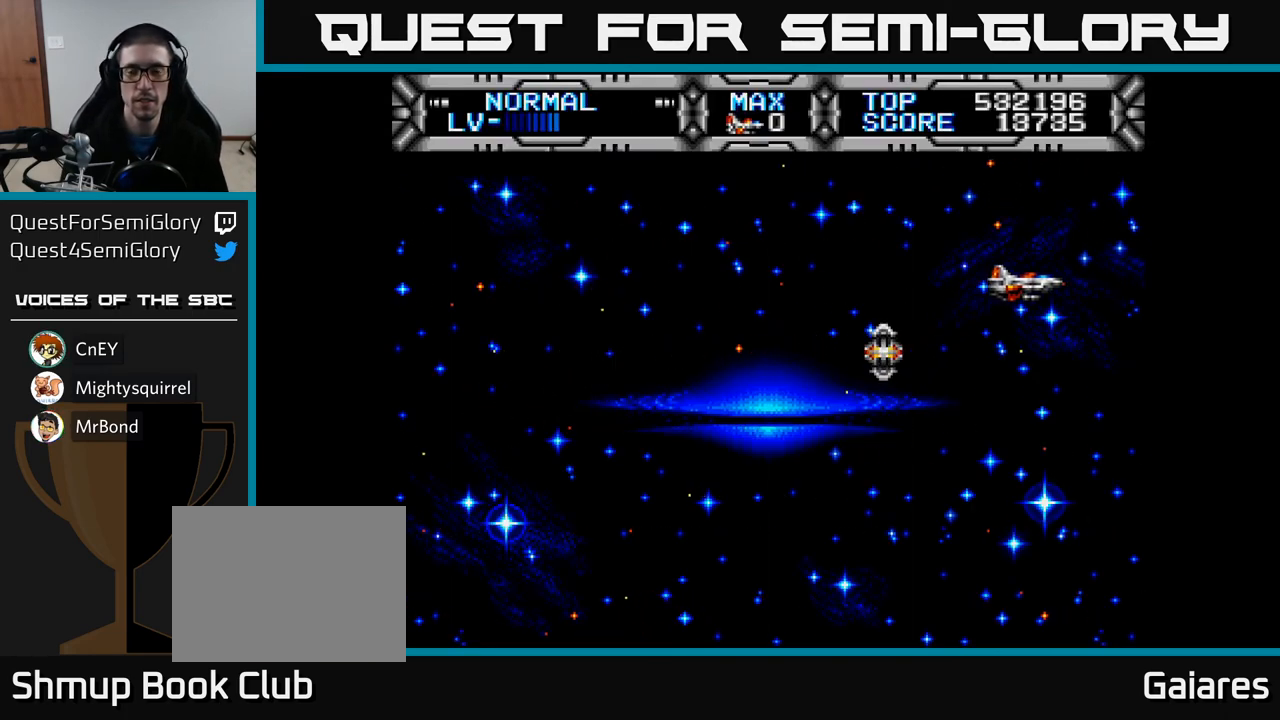
{"buttons": ["DPAD_RIGHT"], "left_stick": "center", "right_stick": "center", "events": []}
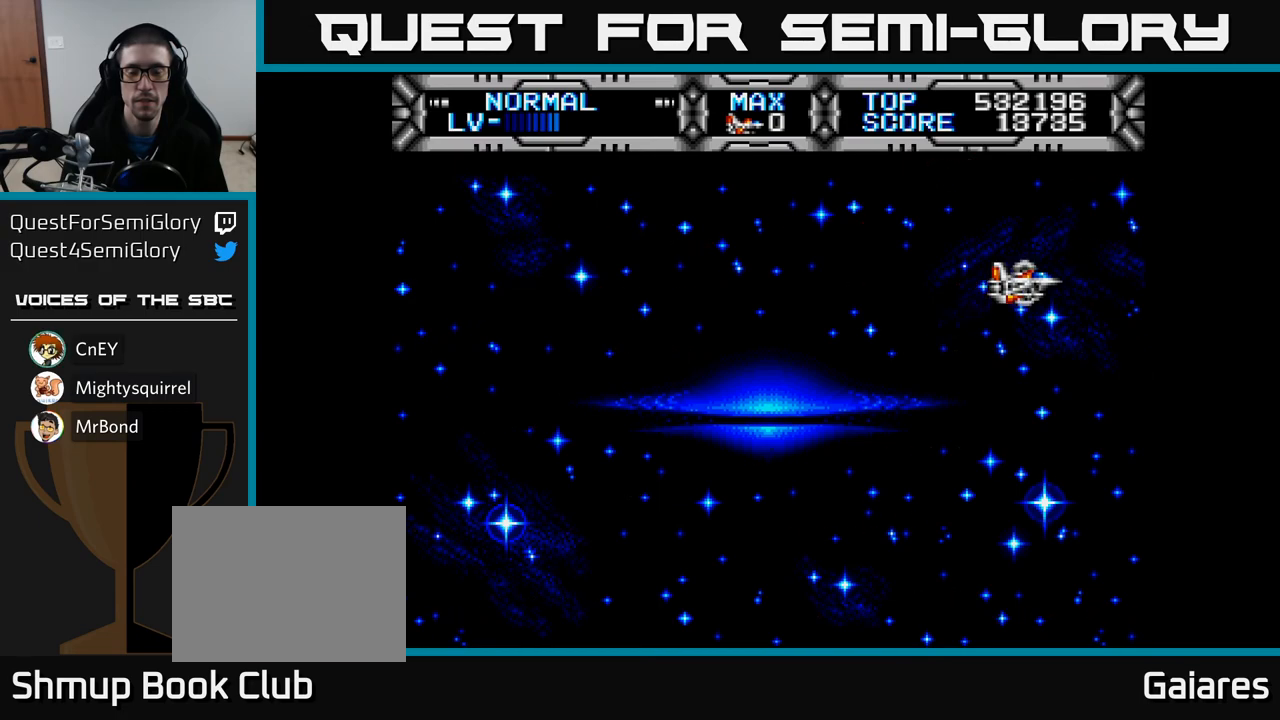
{"buttons": [], "left_stick": "center", "right_stick": "center", "events": [[217, "DPAD_RIGHT", "up"]]}
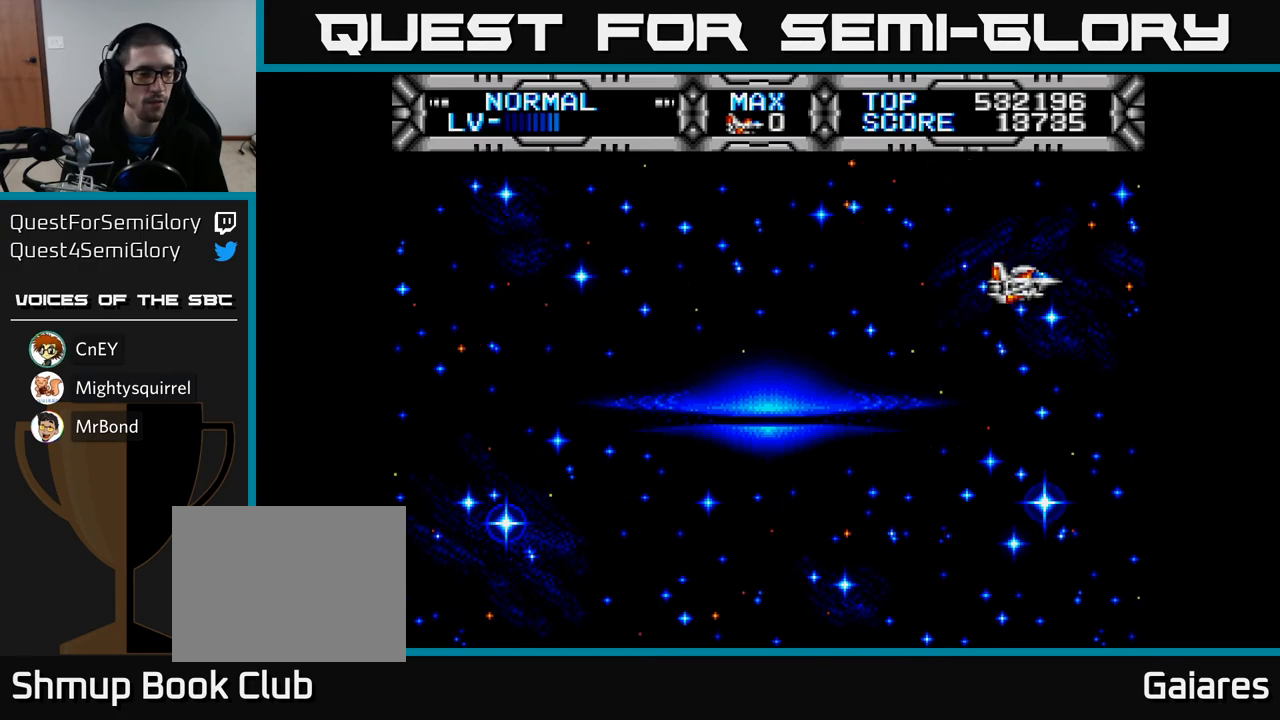
{"buttons": ["DPAD_RIGHT"], "left_stick": "center", "right_stick": "center", "events": [[333, "DPAD_RIGHT", "down"]]}
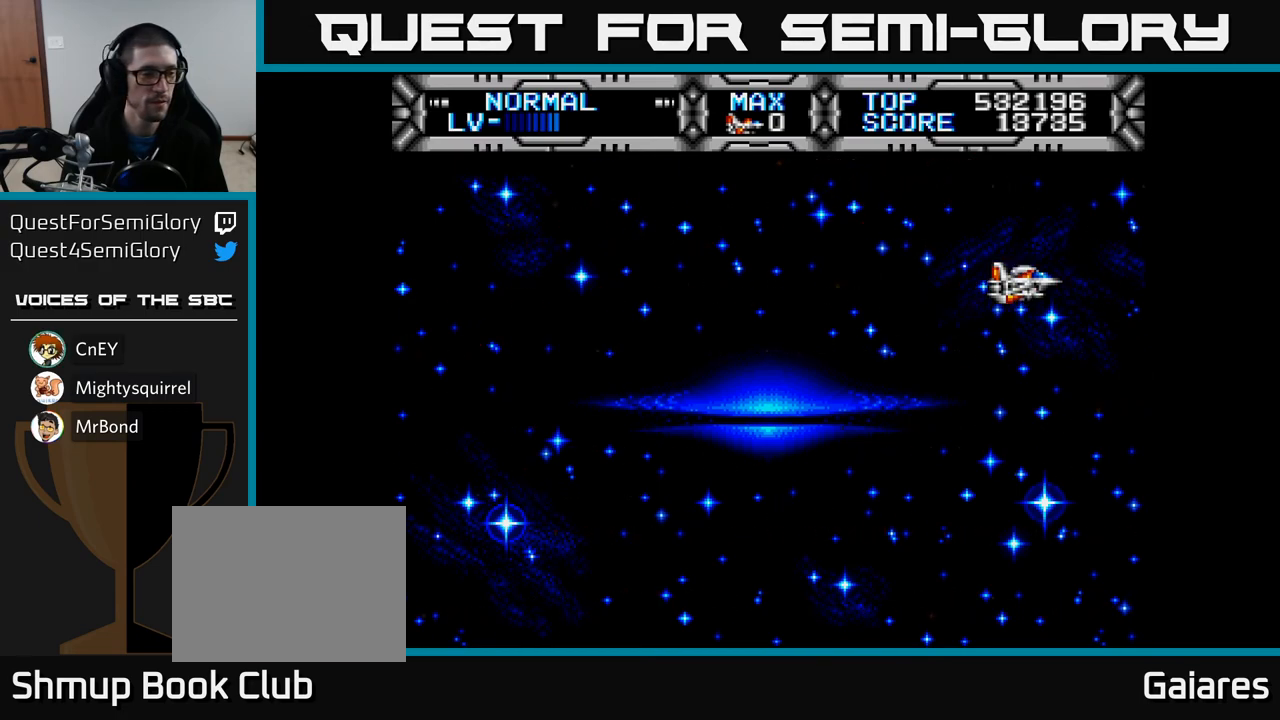
{"buttons": ["DPAD_RIGHT"], "left_stick": "center", "right_stick": "center", "events": []}
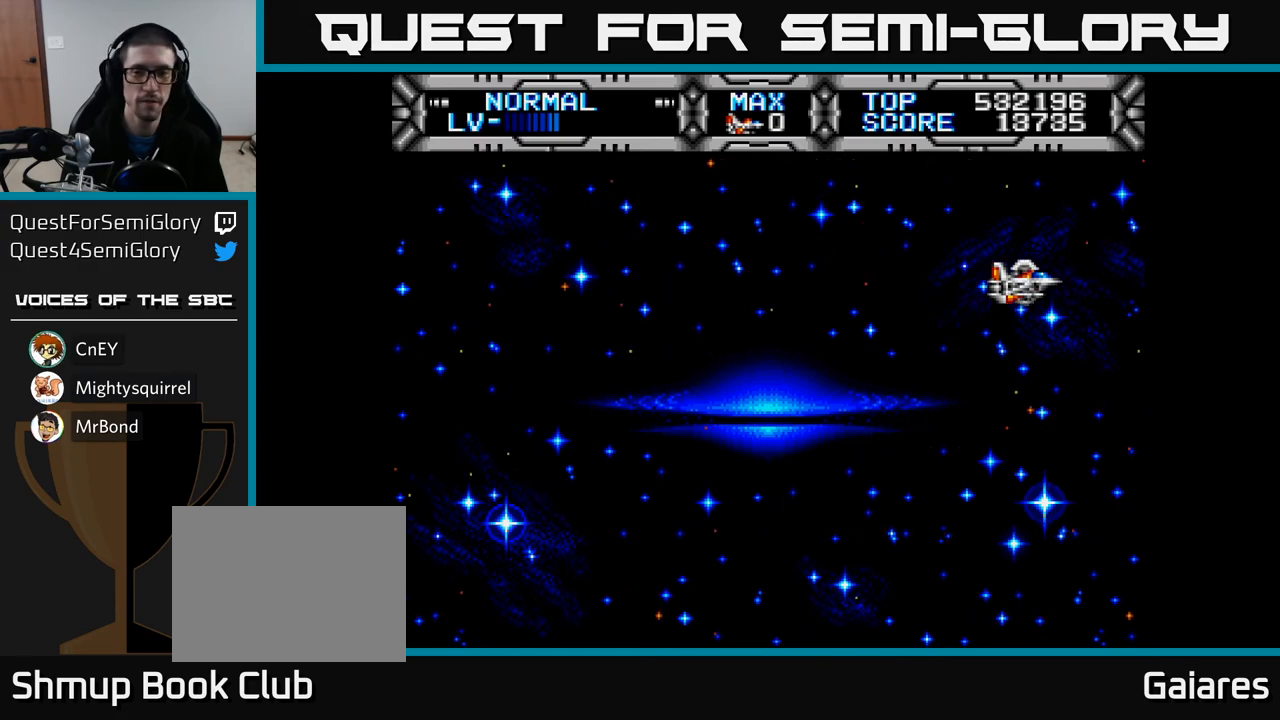
{"buttons": ["DPAD_RIGHT"], "left_stick": "center", "right_stick": "center", "events": []}
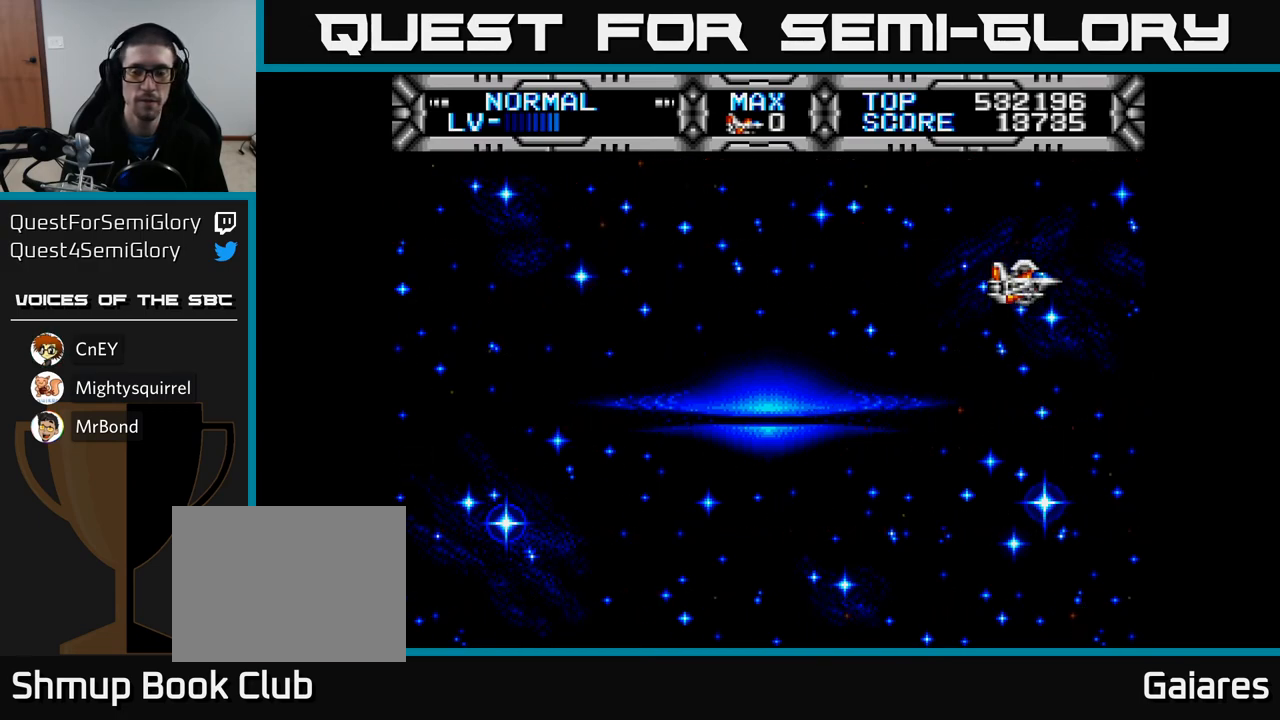
{"buttons": ["X", "DPAD_RIGHT"], "left_stick": "center", "right_stick": "center", "events": [[267, "X", "down"]]}
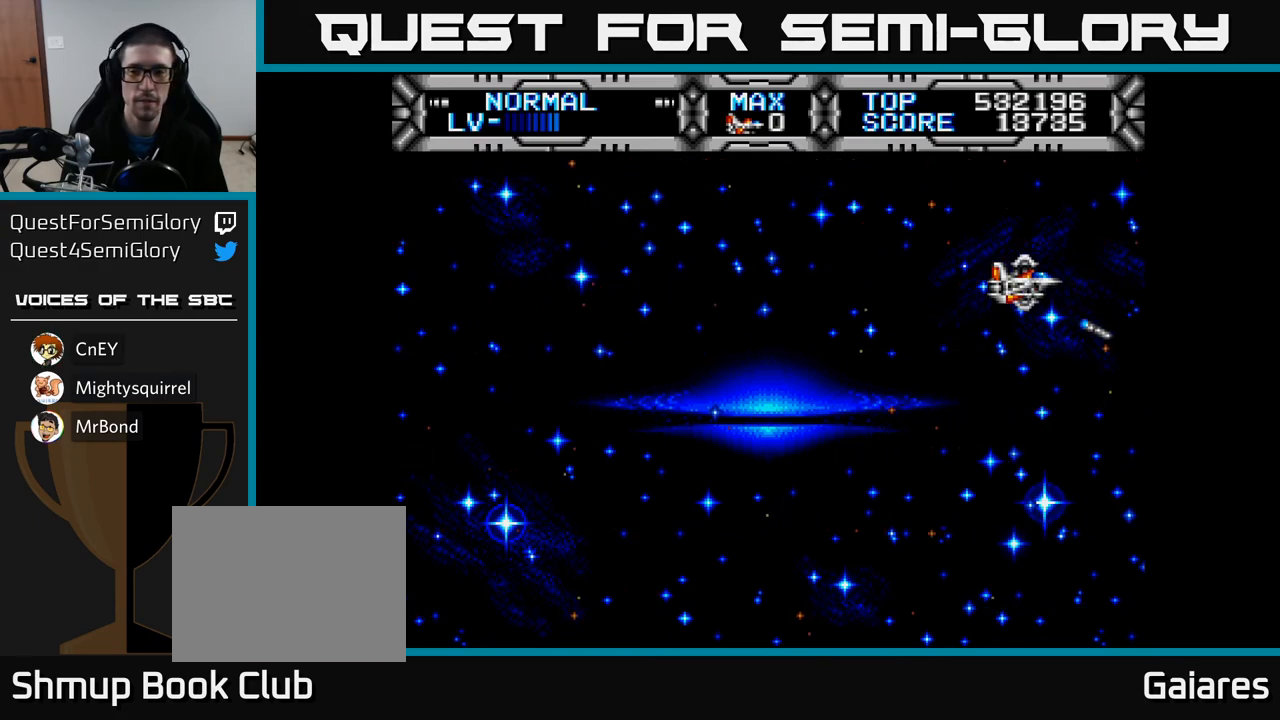
{"buttons": ["DPAD_RIGHT"], "left_stick": "center", "right_stick": "center", "events": [[267, "X", "up"]]}
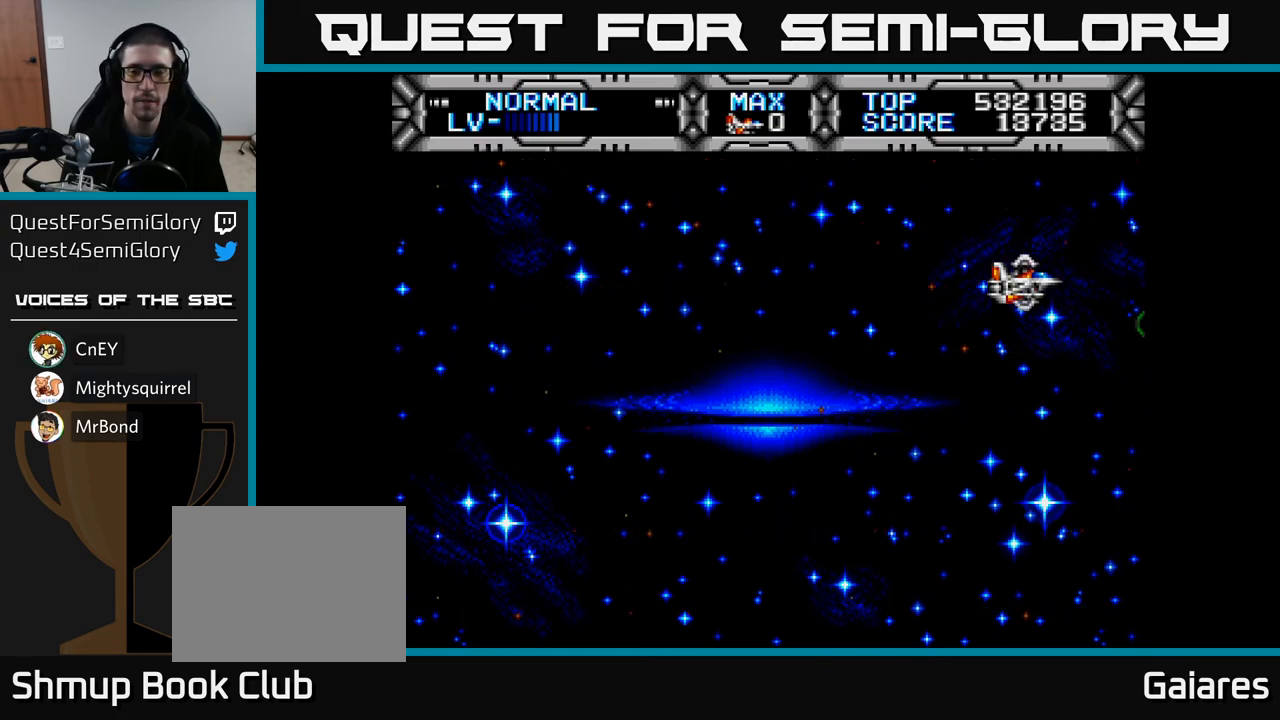
{"buttons": ["DPAD_RIGHT"], "left_stick": "center", "right_stick": "center", "events": []}
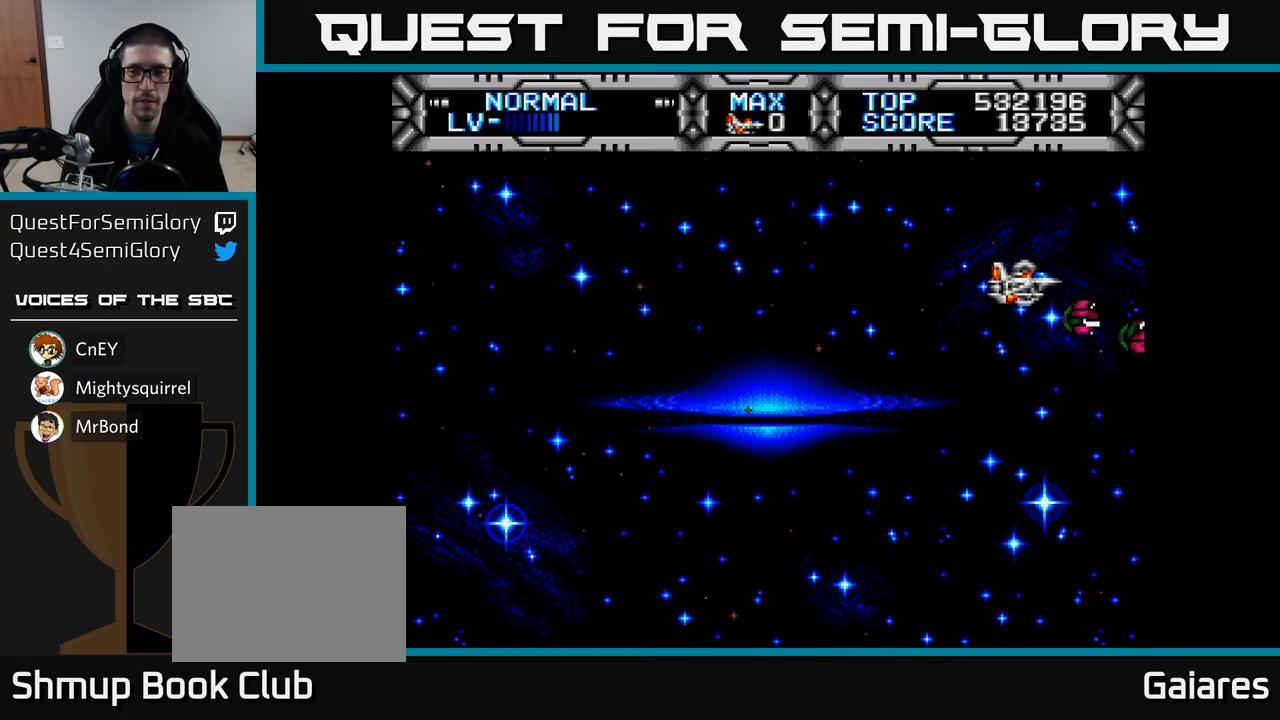
{"buttons": [], "left_stick": "center", "right_stick": "center", "events": [[217, "DPAD_DOWN", "down"], [250, "DPAD_RIGHT", "up"], [317, "DPAD_DOWN", "up"]]}
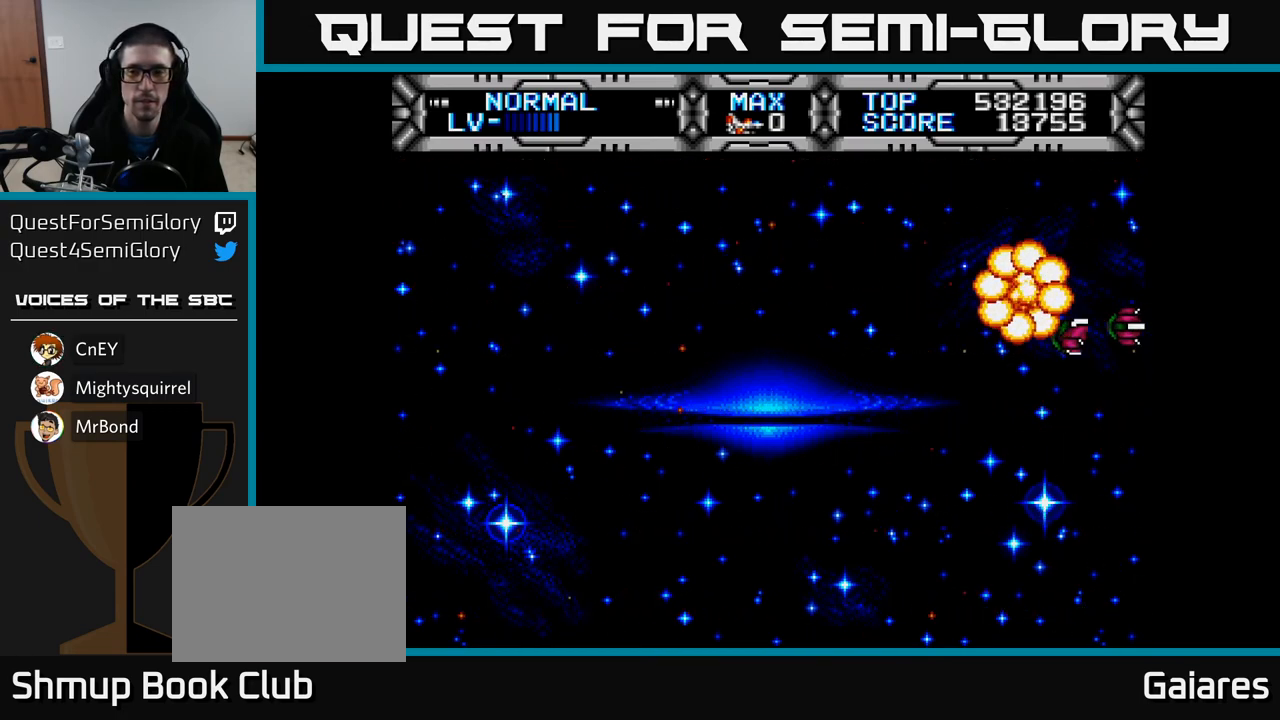
{"buttons": [], "left_stick": "center", "right_stick": "center", "events": []}
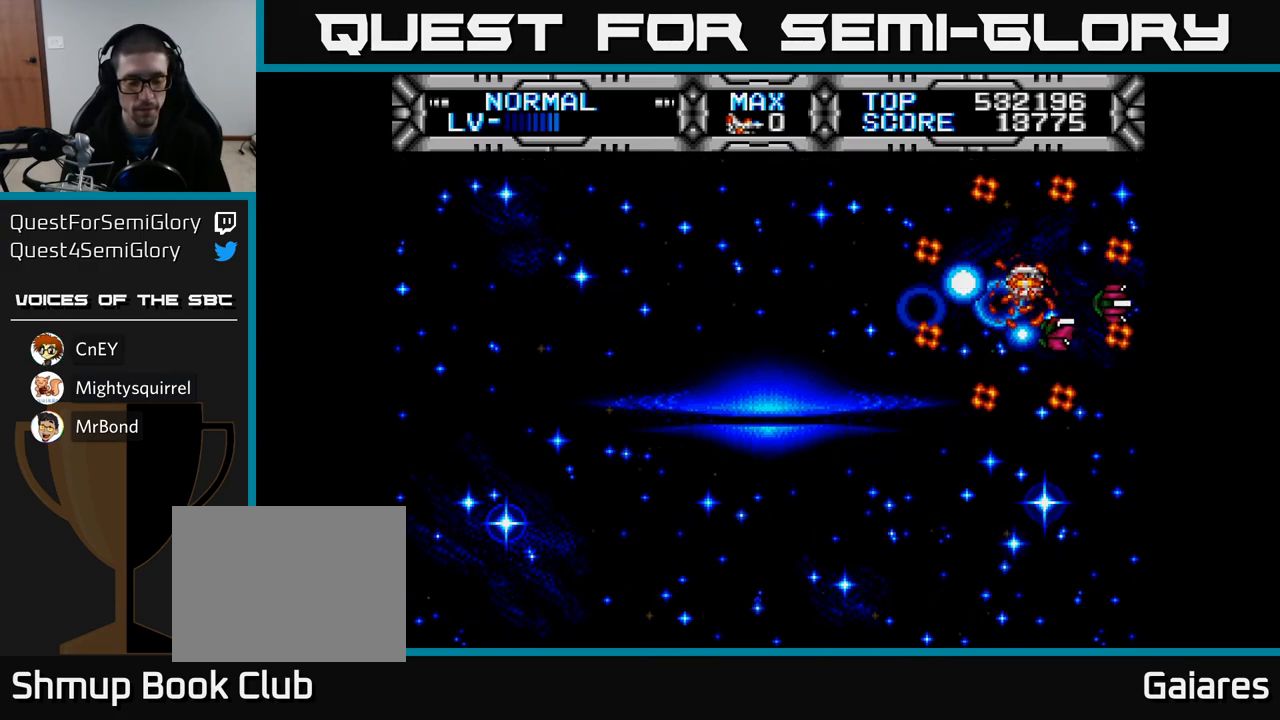
{"buttons": [], "left_stick": "center", "right_stick": "center", "events": []}
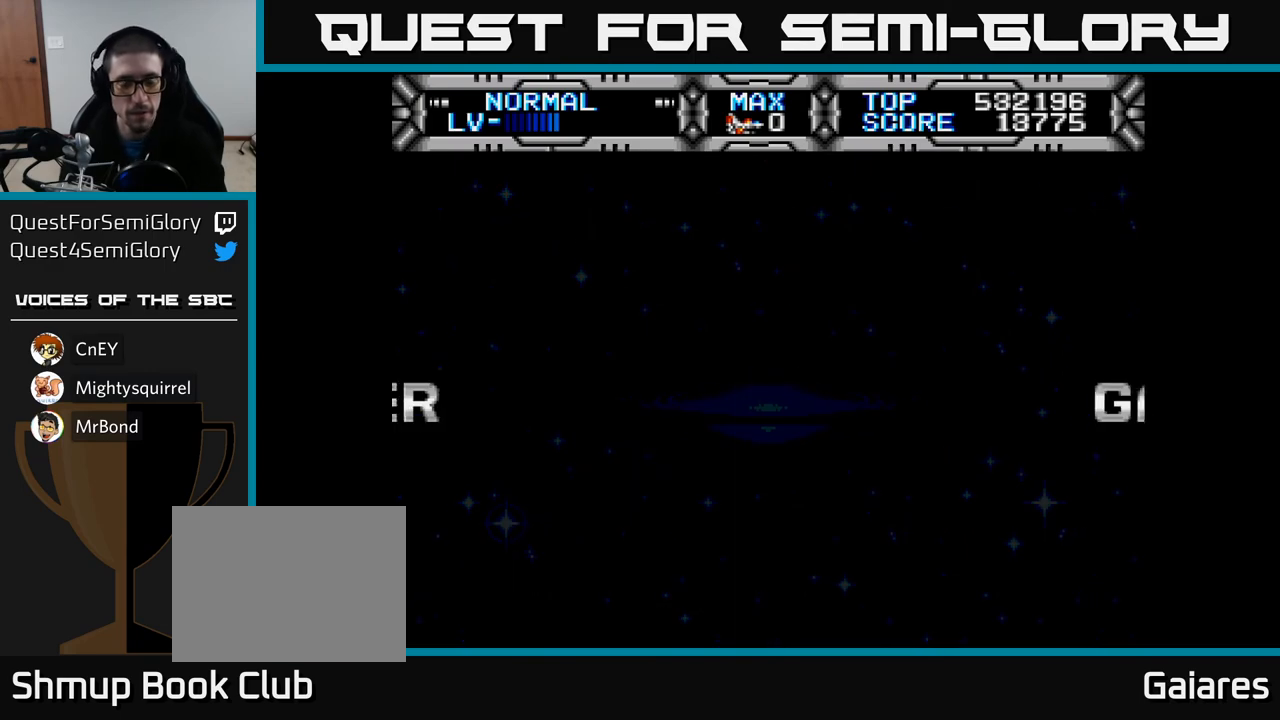
{"buttons": [], "left_stick": "center", "right_stick": "center", "events": [[300, "START", "down"], [433, "START", "up"]]}
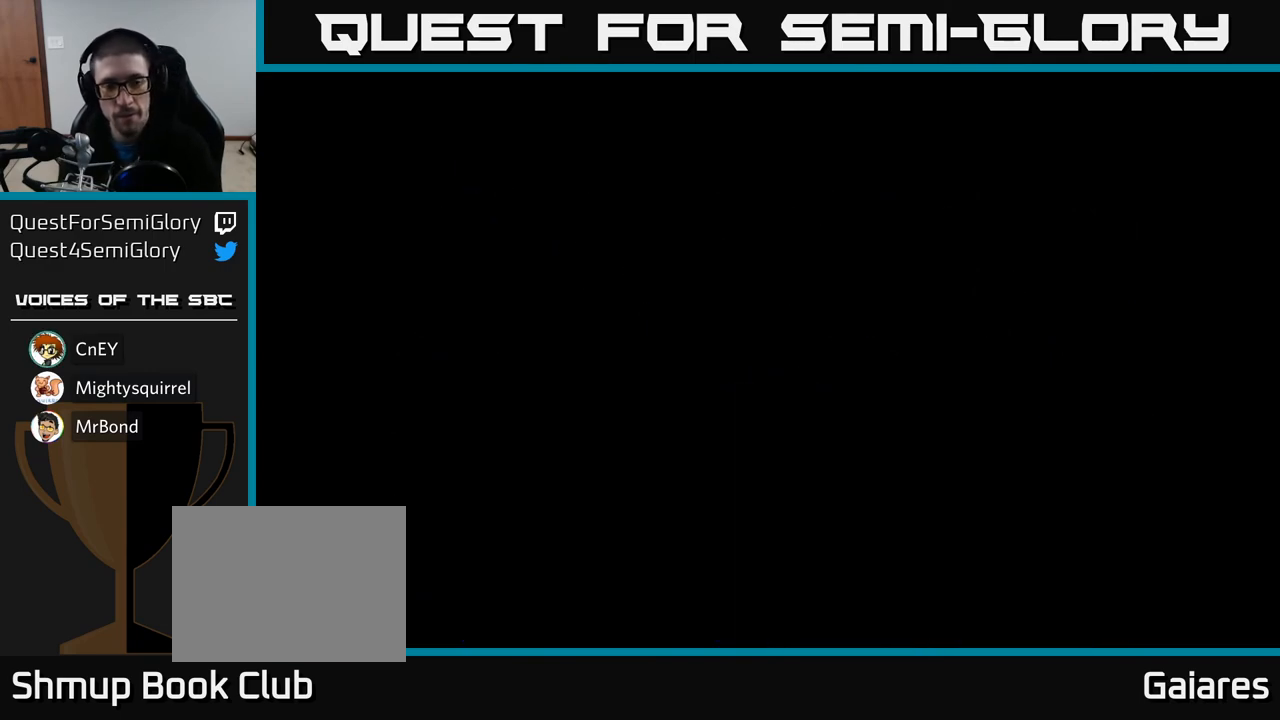
{"buttons": [], "left_stick": "center", "right_stick": "center", "events": []}
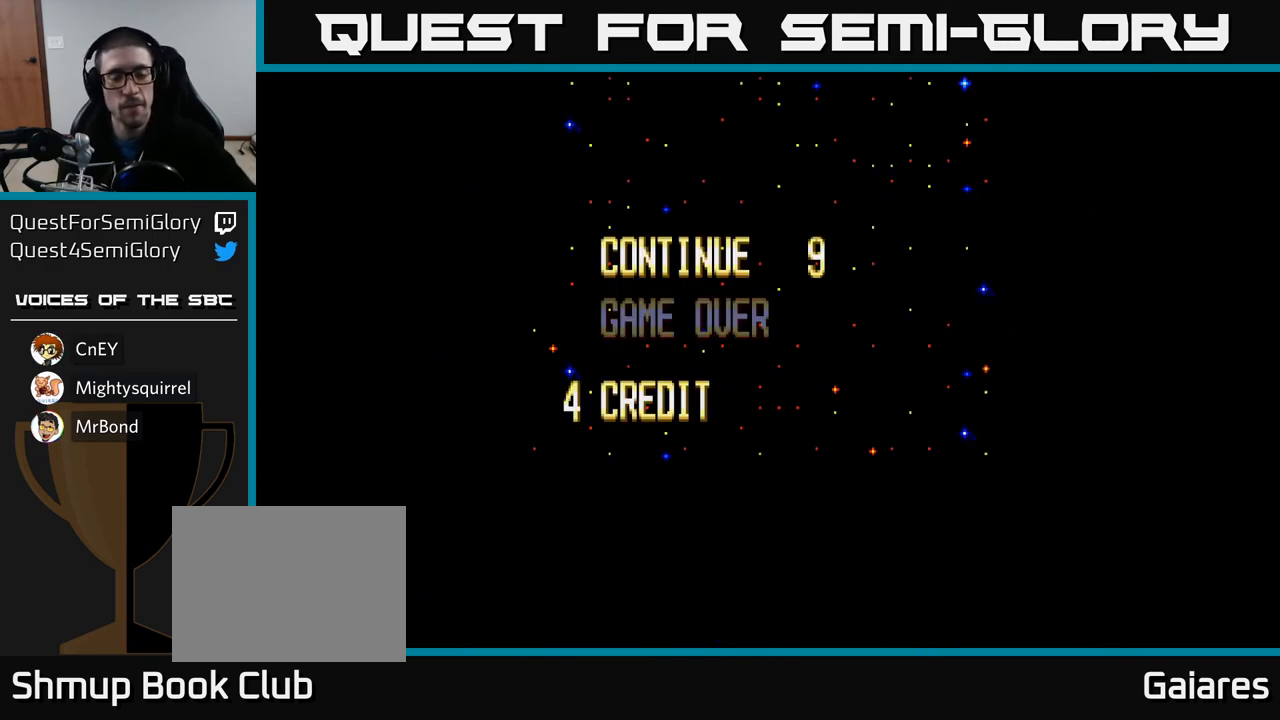
{"buttons": [], "left_stick": "center", "right_stick": "center", "events": []}
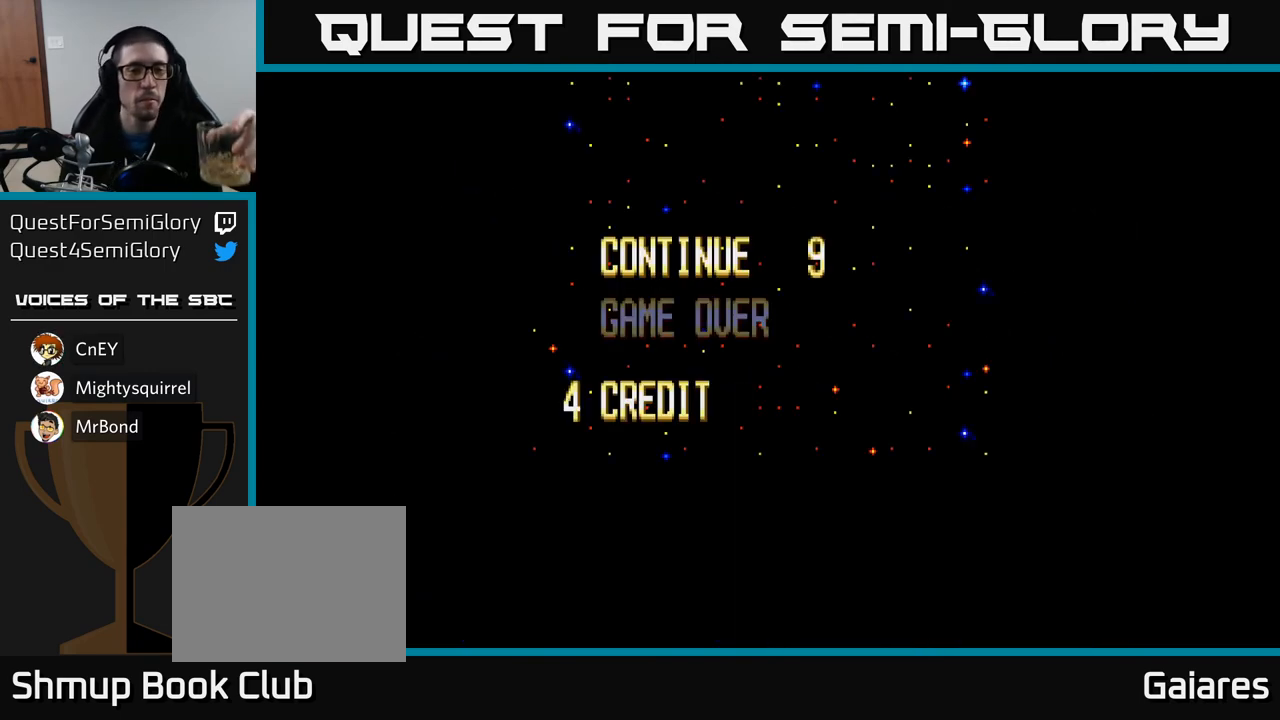
{"buttons": [], "left_stick": "center", "right_stick": "center", "events": [[83, "DPAD_DOWN", "down"], [233, "DPAD_DOWN", "up"]]}
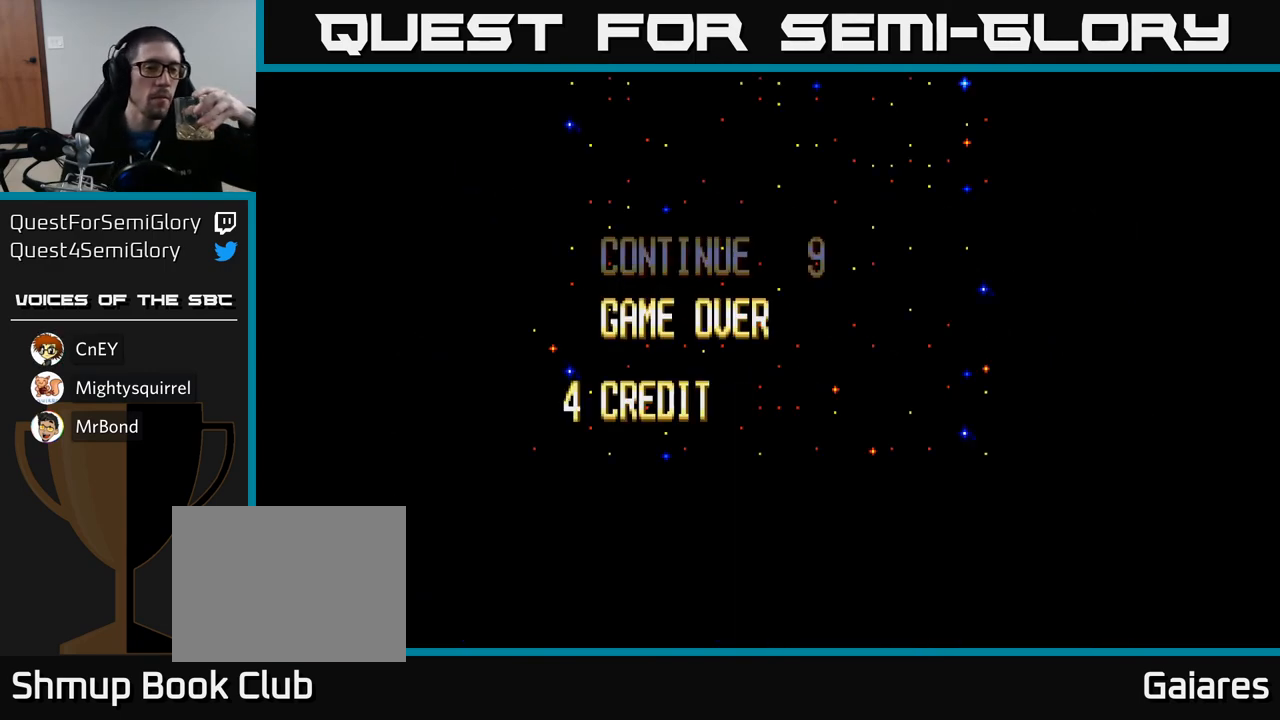
{"buttons": [], "left_stick": "center", "right_stick": "center", "events": [[250, "START", "down"], [400, "START", "up"]]}
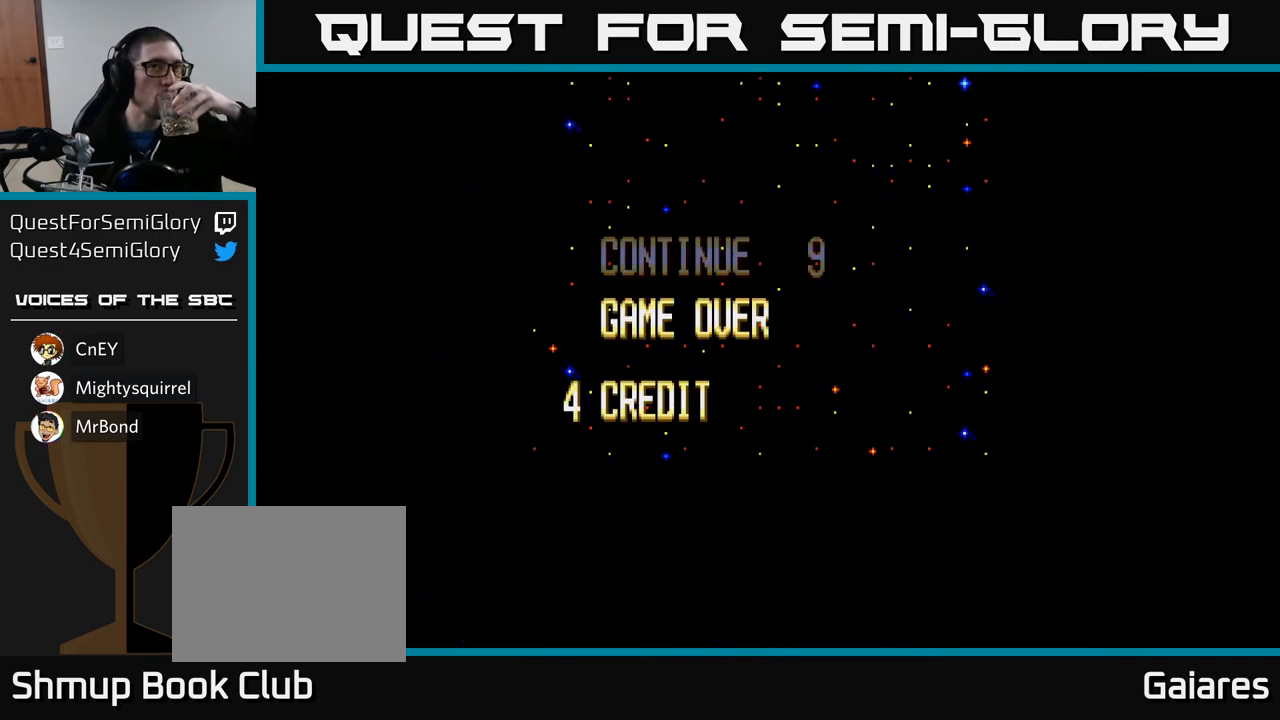
{"buttons": [], "left_stick": "center", "right_stick": "center", "events": [[233, "START", "down"], [367, "START", "up"]]}
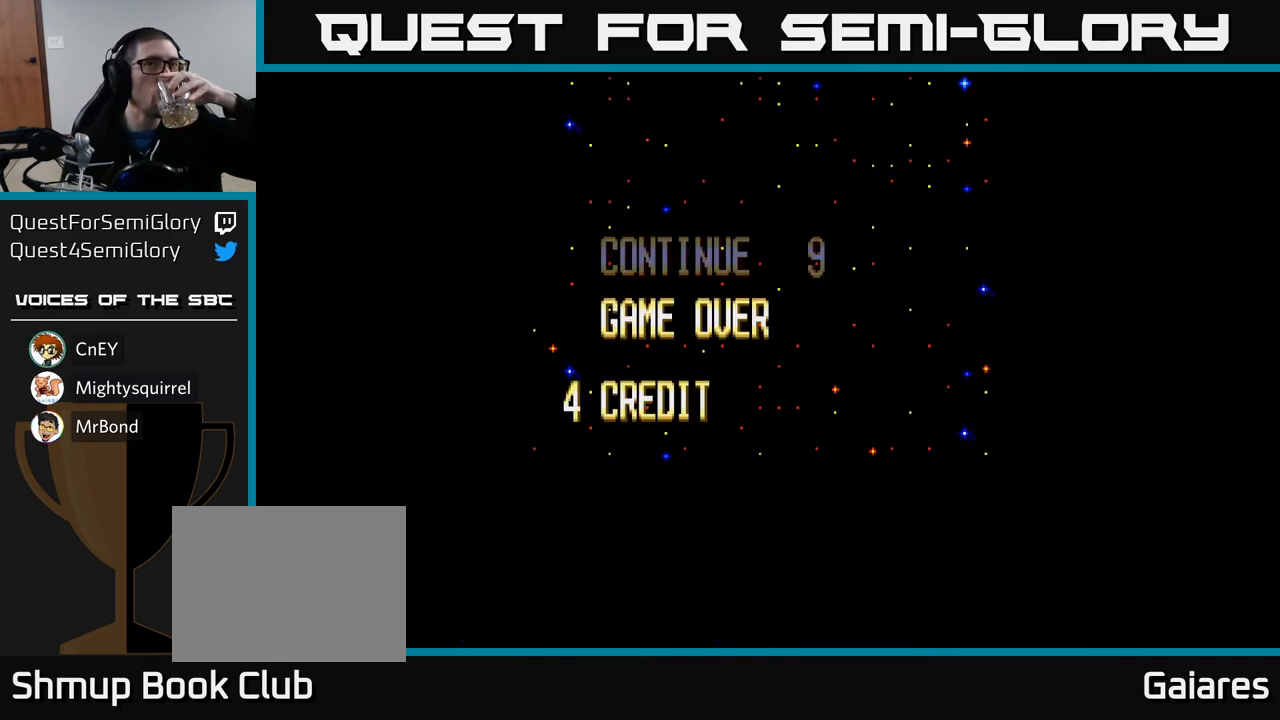
{"buttons": [], "left_stick": "center", "right_stick": "center", "events": []}
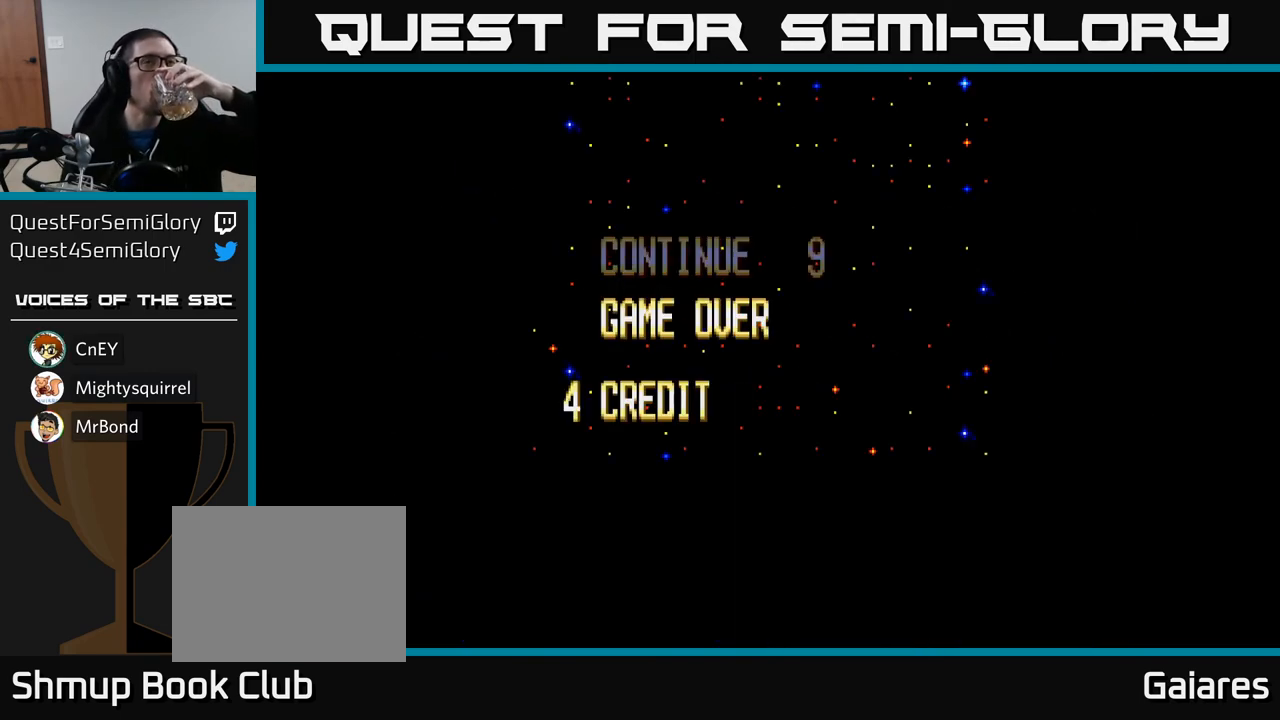
{"buttons": [], "left_stick": "center", "right_stick": "center", "events": []}
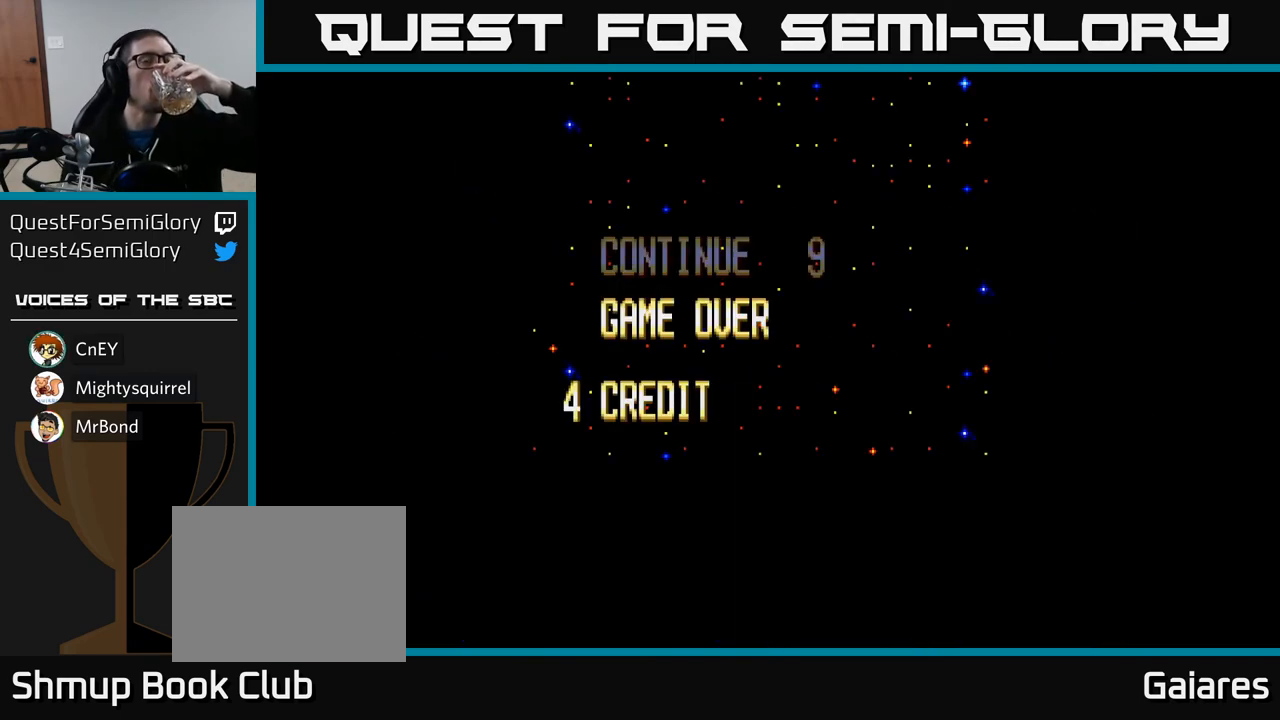
{"buttons": [], "left_stick": "center", "right_stick": "center", "events": []}
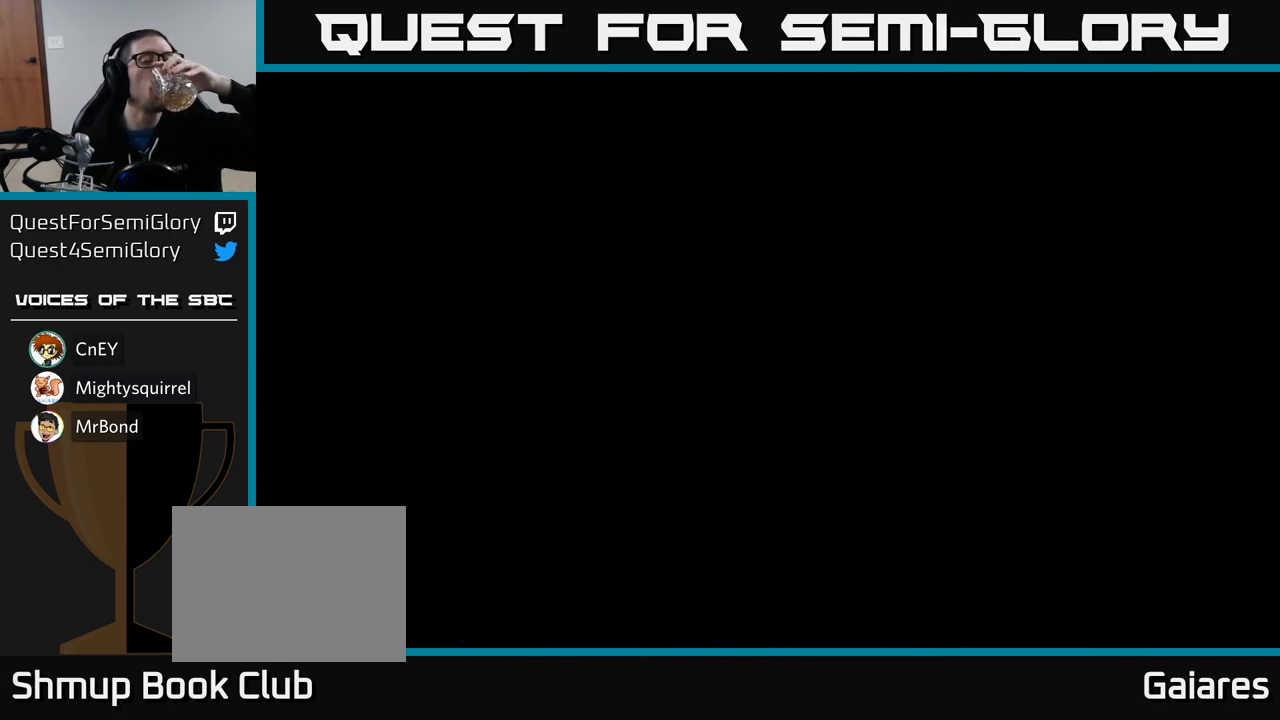
{"buttons": [], "left_stick": "center", "right_stick": "center", "events": []}
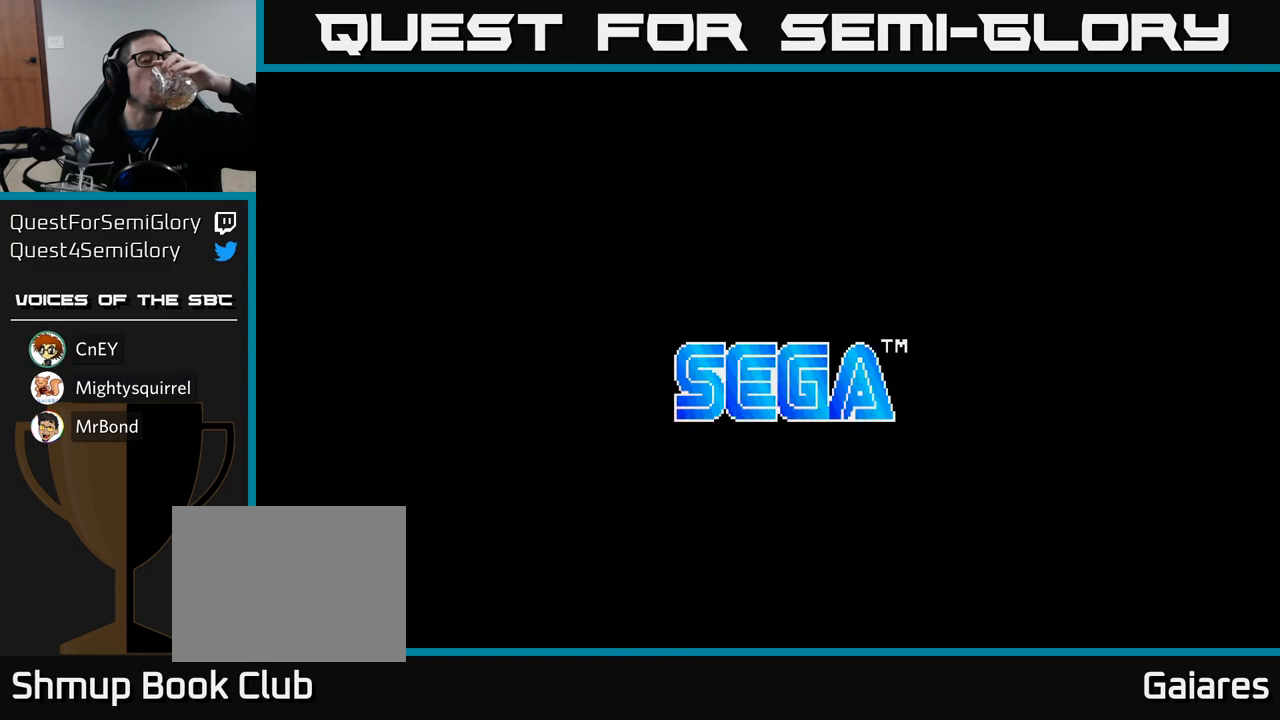
{"buttons": [], "left_stick": "center", "right_stick": "center", "events": []}
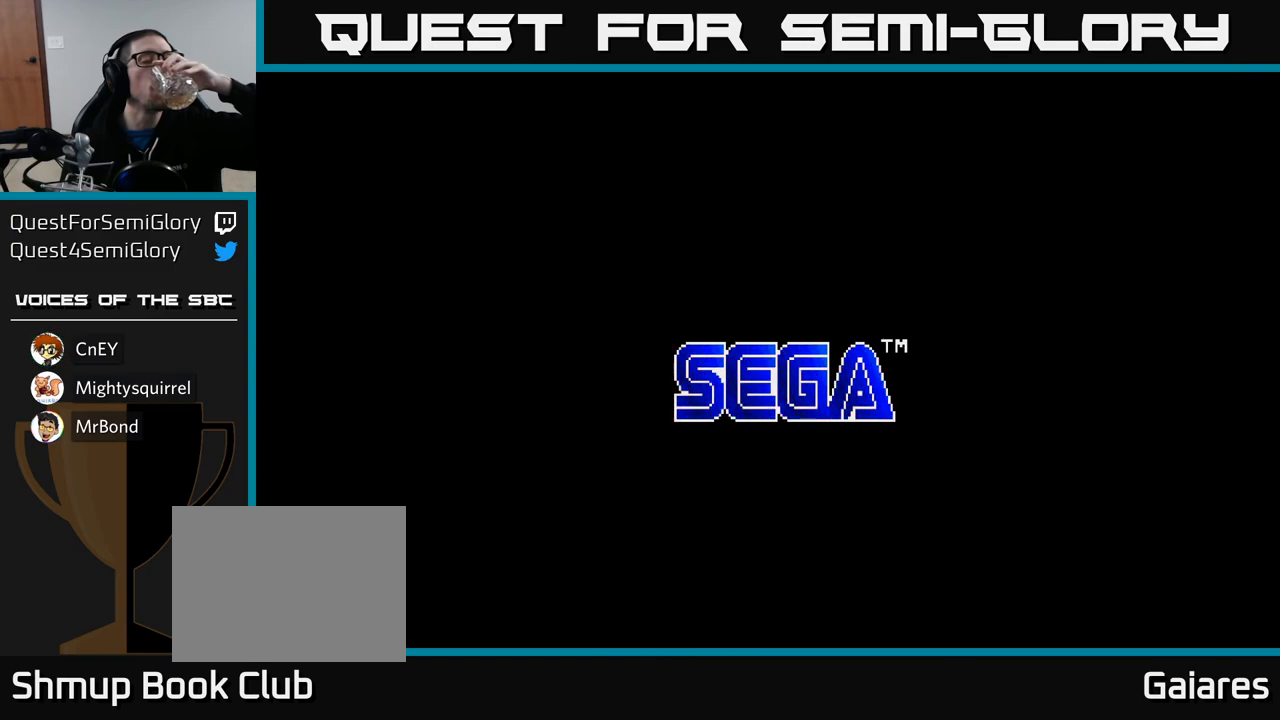
{"buttons": [], "left_stick": "center", "right_stick": "center", "events": []}
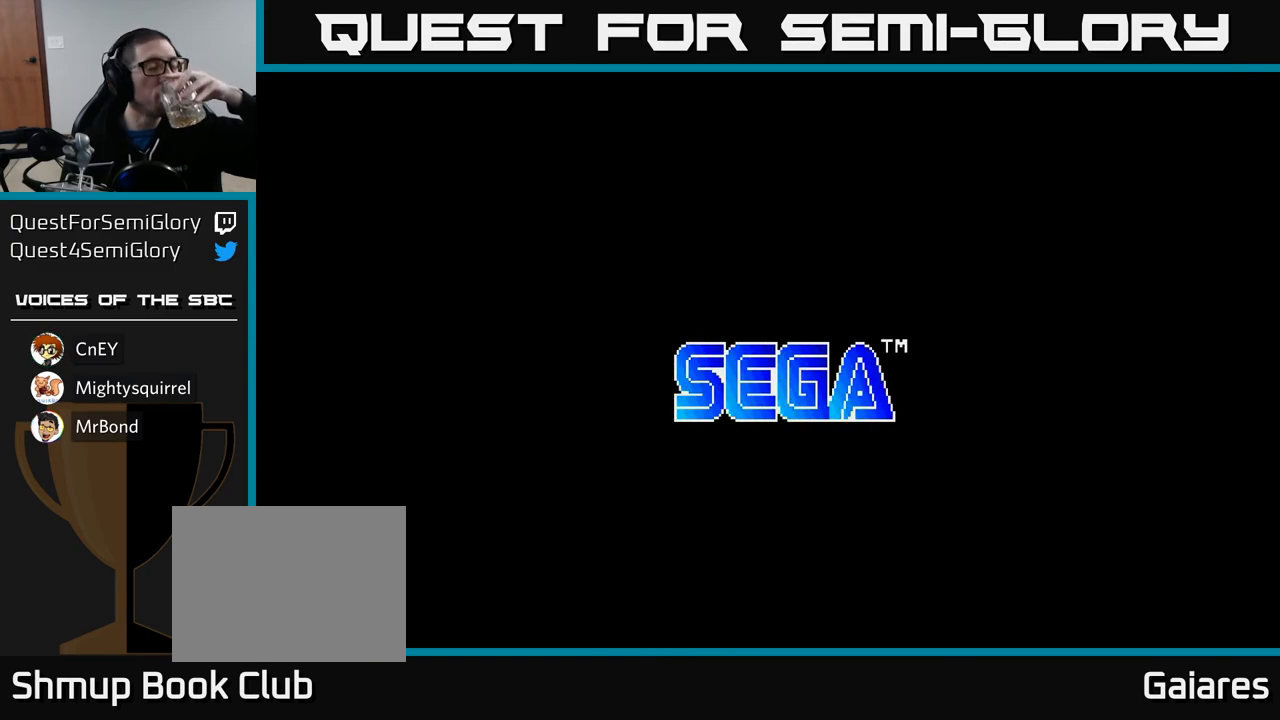
{"buttons": ["A"], "left_stick": "center", "right_stick": "center", "events": [[500, "A", "down"]]}
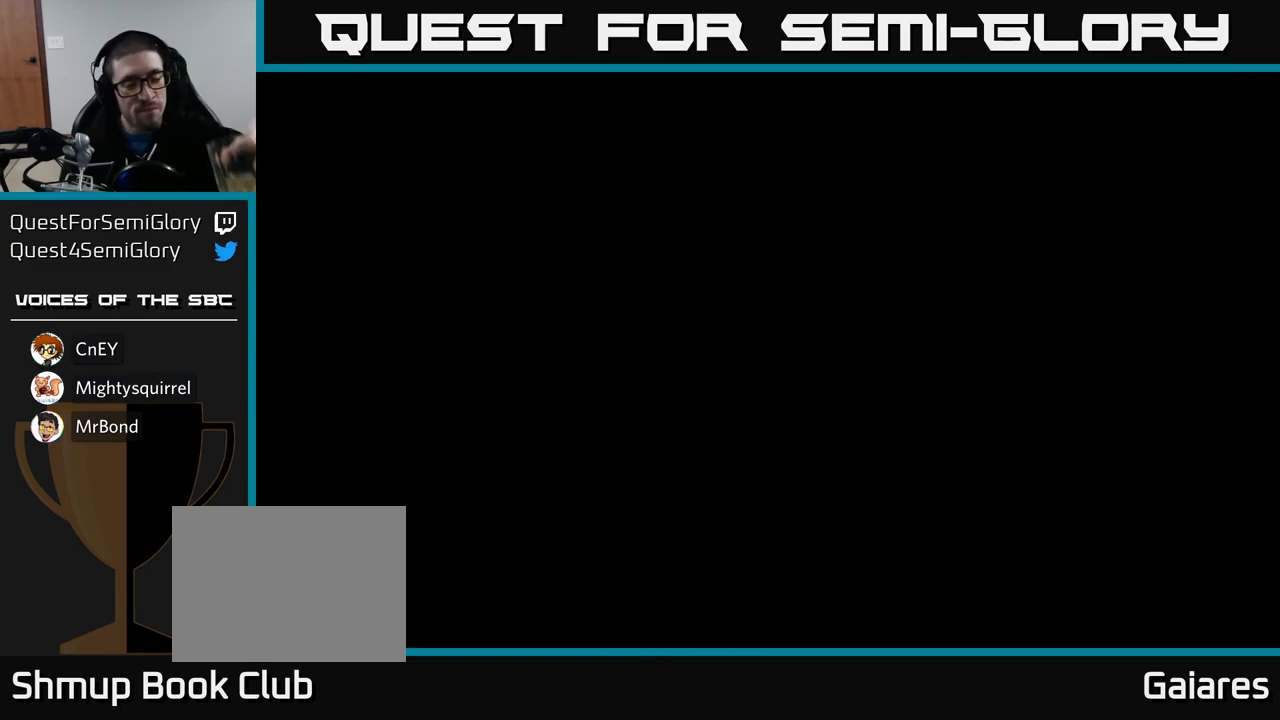
{"buttons": [], "left_stick": "center", "right_stick": "center", "events": [[100, "A", "up"]]}
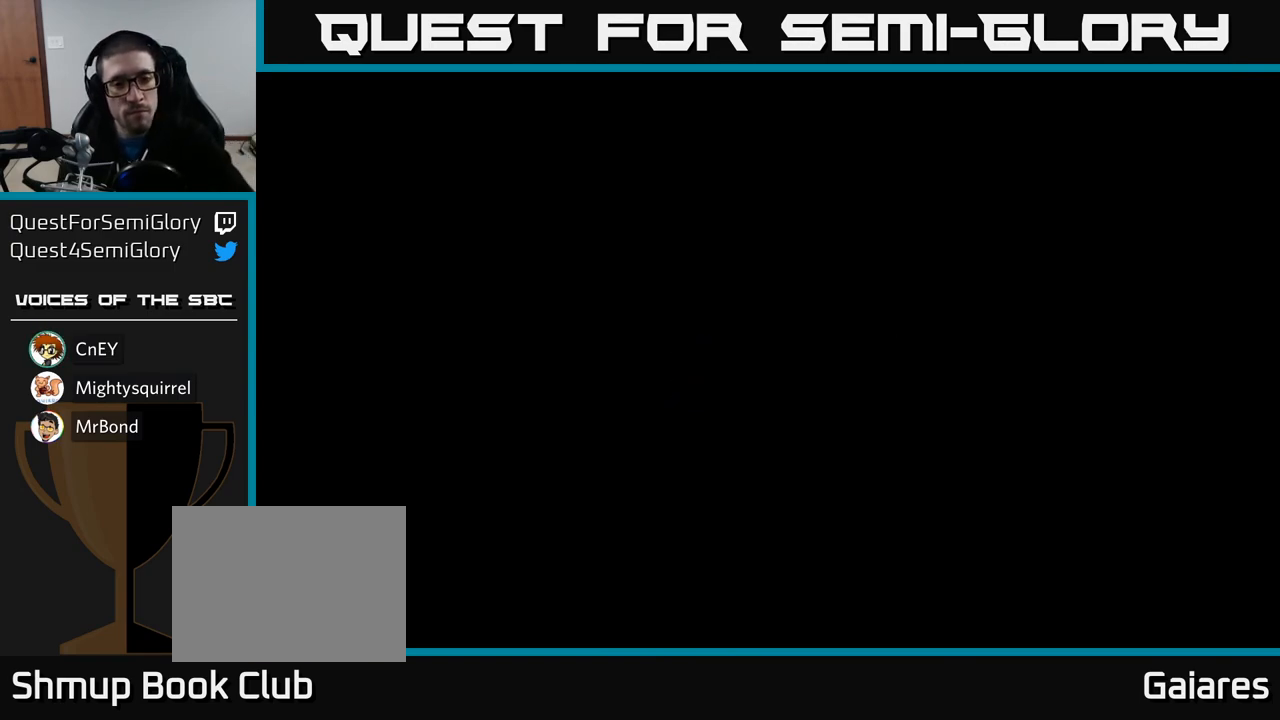
{"buttons": [], "left_stick": "center", "right_stick": "center", "events": []}
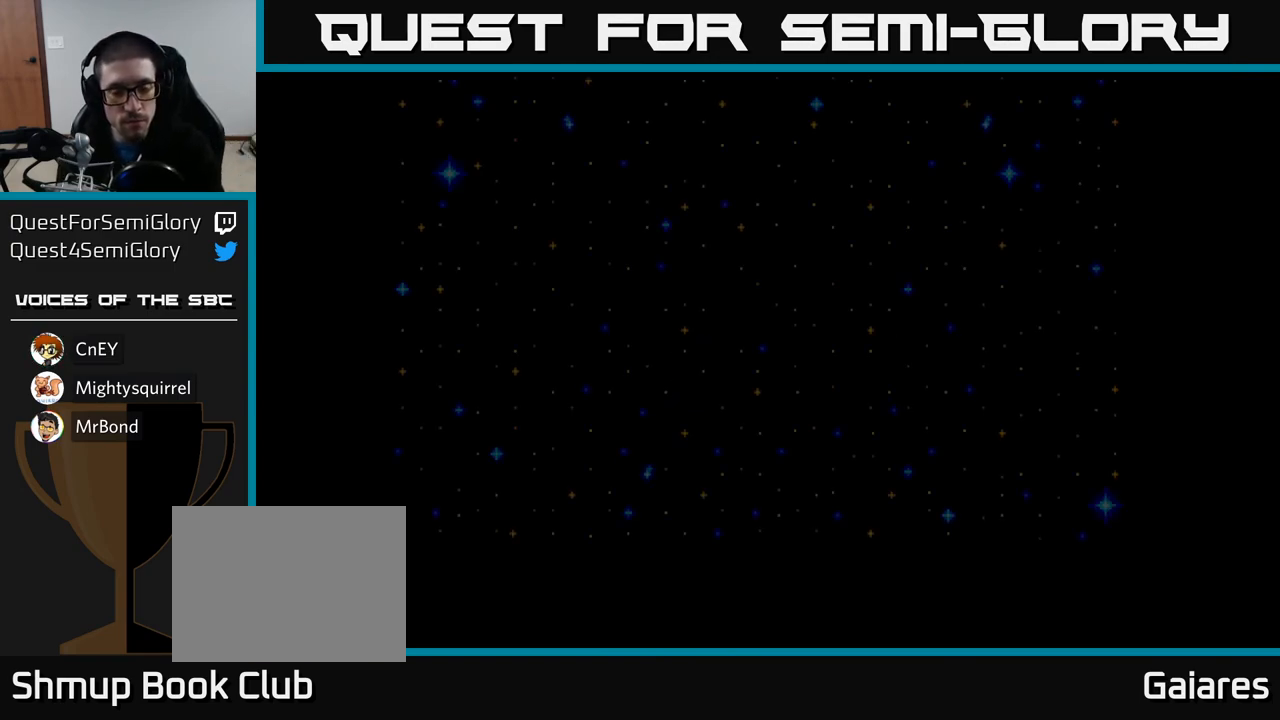
{"buttons": ["START"], "left_stick": "center", "right_stick": "right", "events": [[367, "right_stick", "right"], [467, "START", "down"]]}